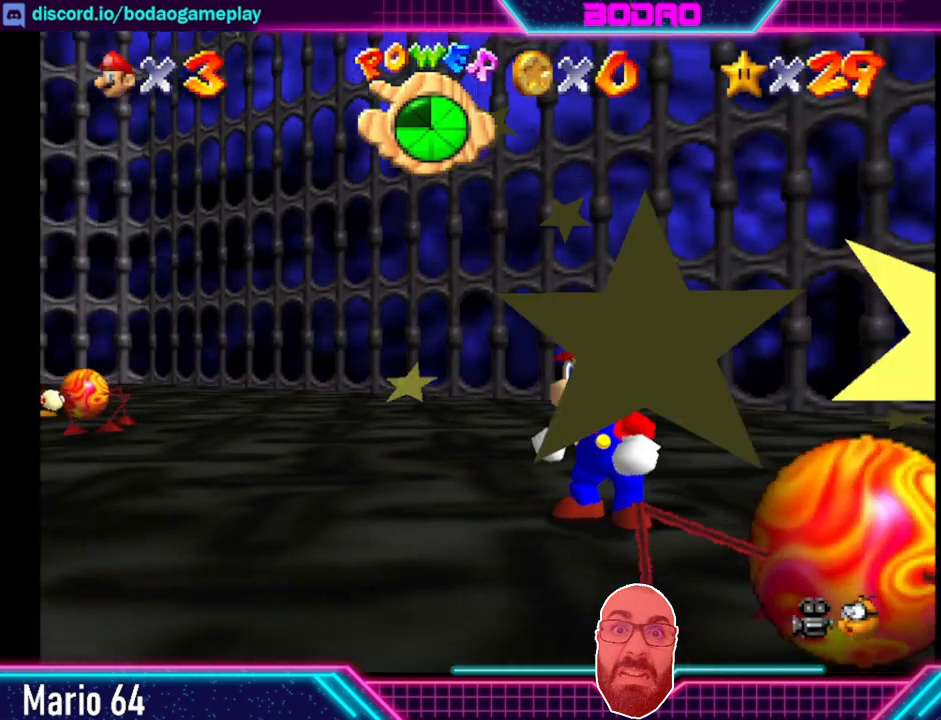
Gameplay with a controller (Xbox layout); each line is a JSON object with the inputs held at the frame after it (dt_ms = milliseconds from this image to that frame). "events" lists button and stick changes between this image and that frame as [ms after this image, input, new state], when the widget could be followed in between. Not read: L3 R3 right_stick.
{"dt_ms": 520, "buttons": ["A"], "left_stick": "center", "events": [[520, "A", "down"]]}
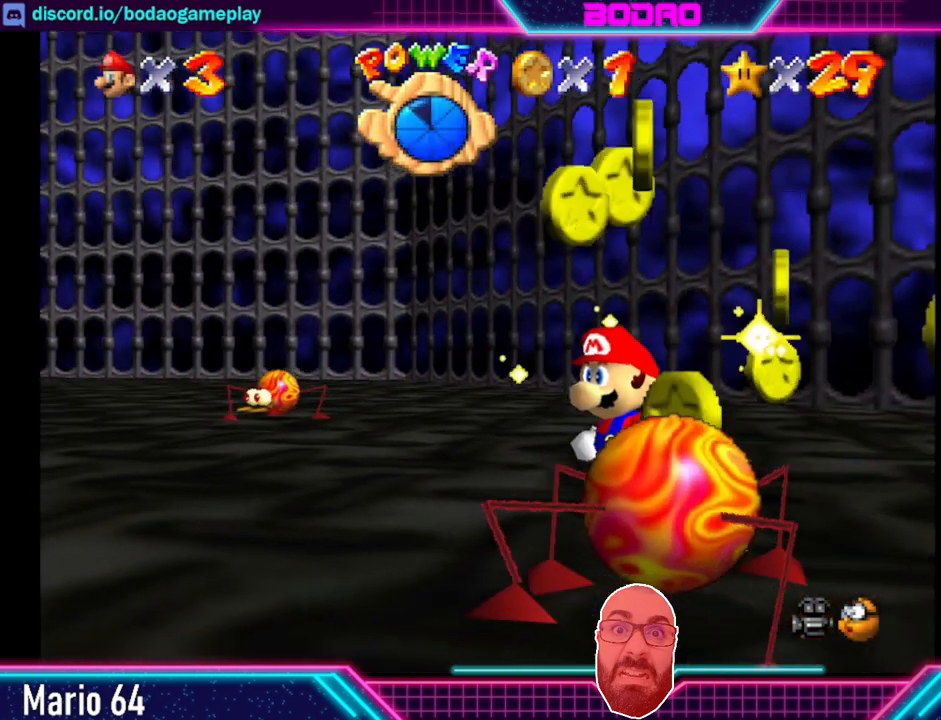
{"dt_ms": 480, "buttons": [], "left_stick": "down", "events": [[40, "left_stick", "right"], [160, "left_stick", "down"], [440, "A", "up"]]}
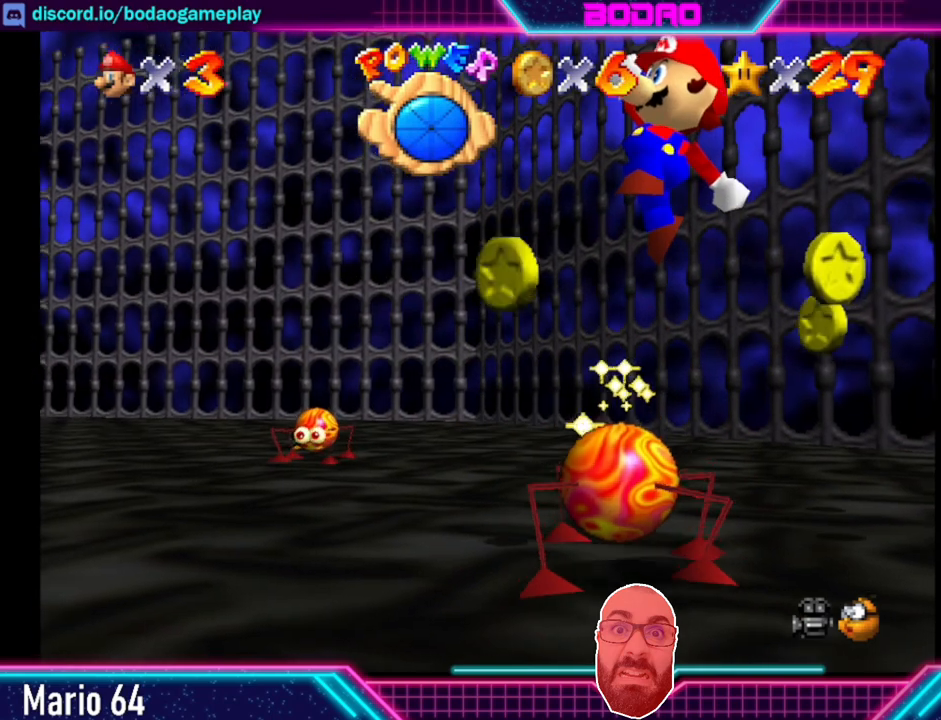
{"dt_ms": 520, "buttons": ["L2"], "left_stick": "center", "events": [[80, "L2", "down"], [160, "left_stick", "center"]]}
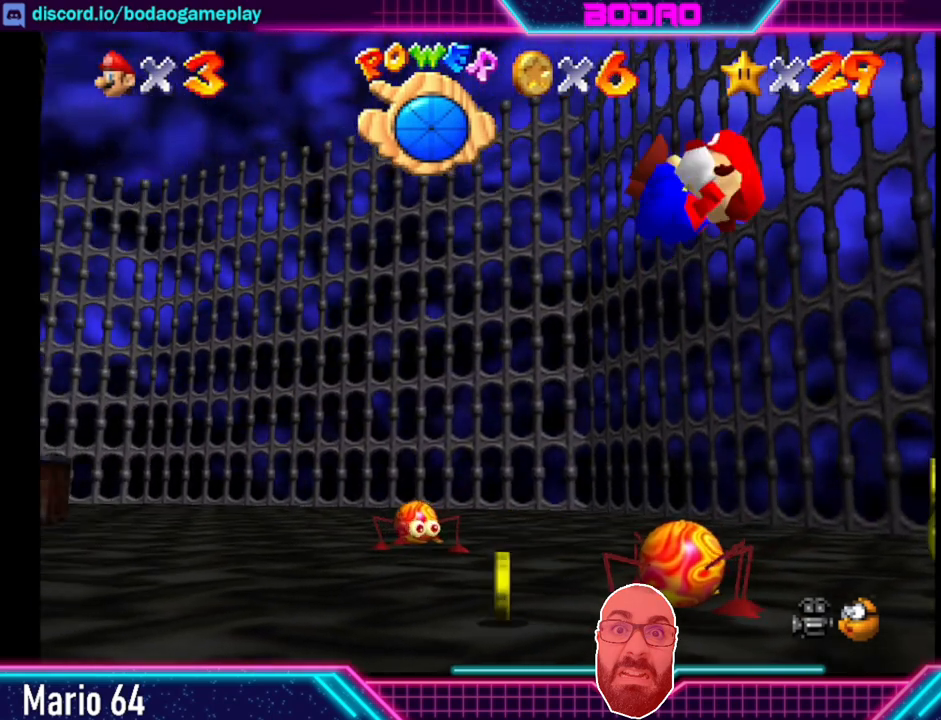
{"dt_ms": 480, "buttons": [], "left_stick": "left", "events": [[200, "L2", "up"], [480, "left_stick", "left"]]}
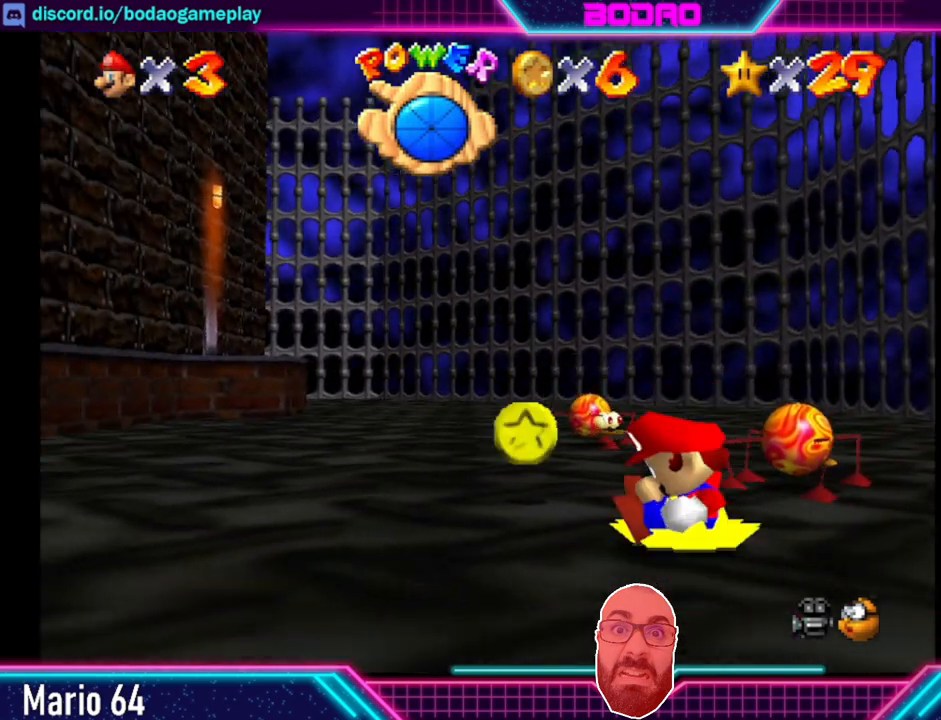
{"dt_ms": 520, "buttons": [], "left_stick": "left", "events": []}
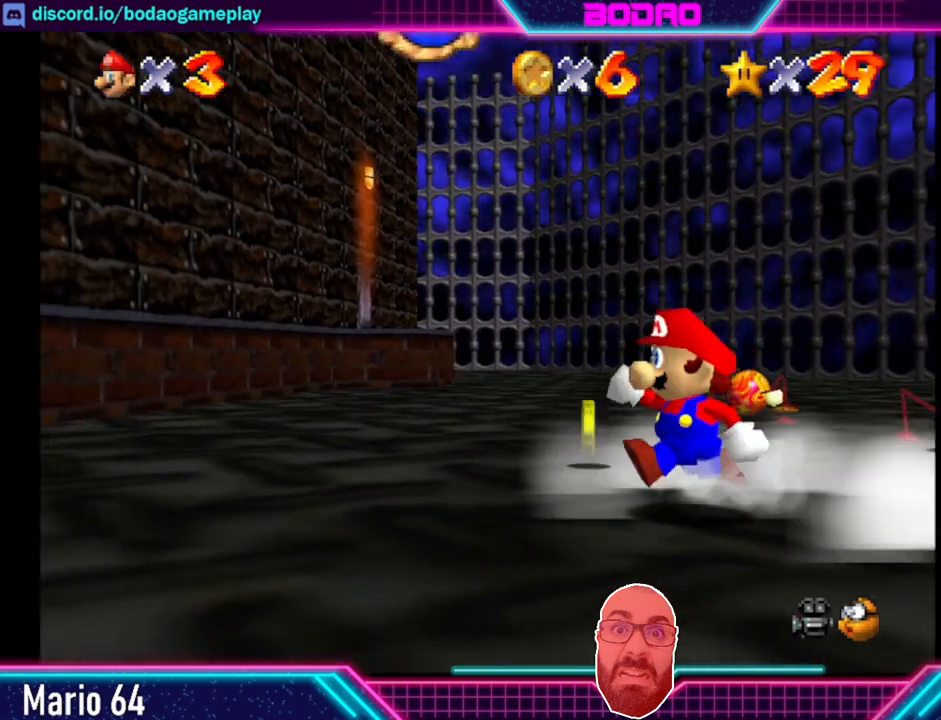
{"dt_ms": 1000, "buttons": [], "left_stick": "up-right"}
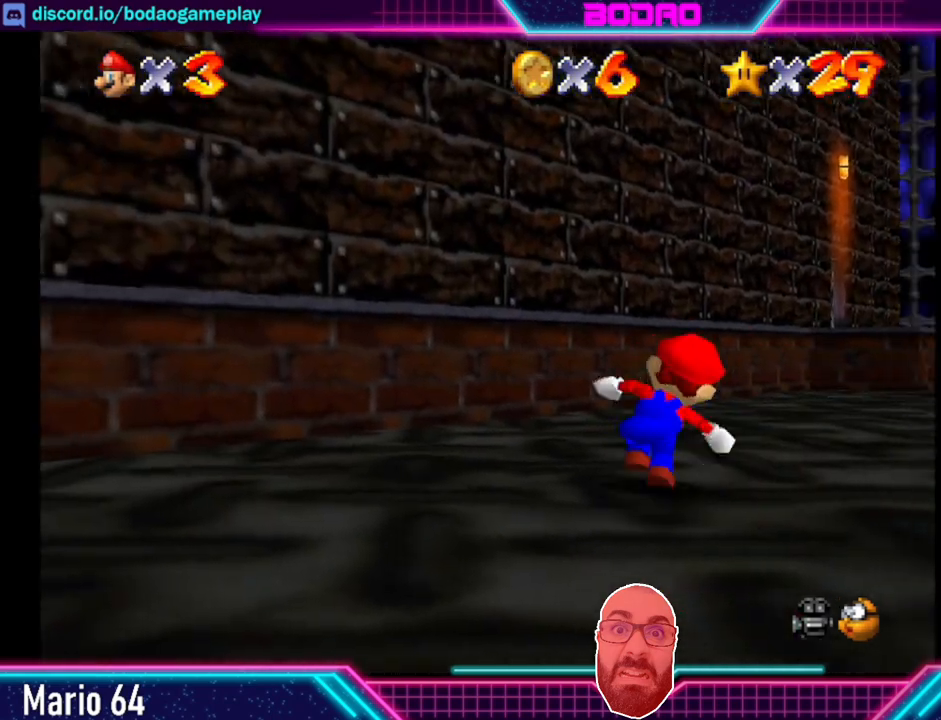
{"dt_ms": 480, "buttons": [], "left_stick": "up", "events": [[320, "left_stick", "up"]]}
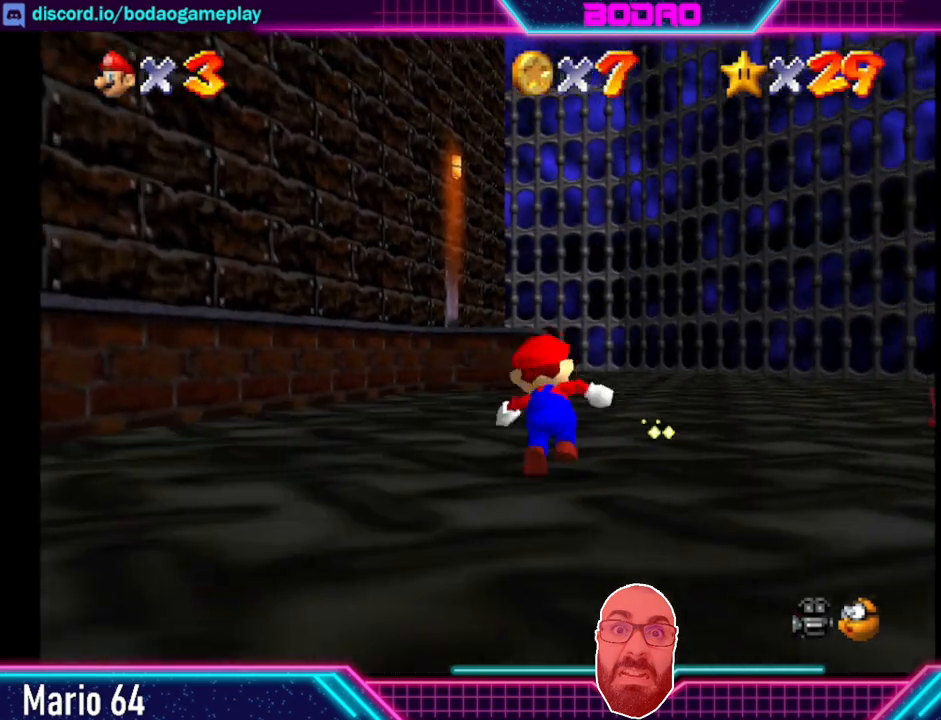
{"dt_ms": 520, "buttons": [], "left_stick": "up", "events": []}
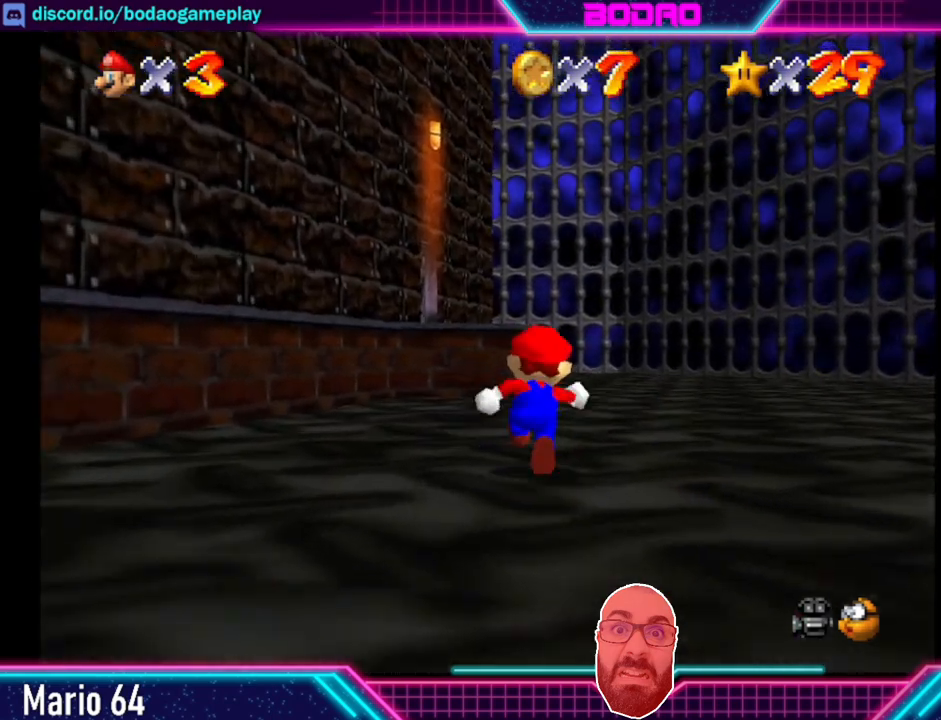
{"dt_ms": 480, "buttons": [], "left_stick": "up", "events": [[40, "left_stick", "up-right"], [400, "left_stick", "up"]]}
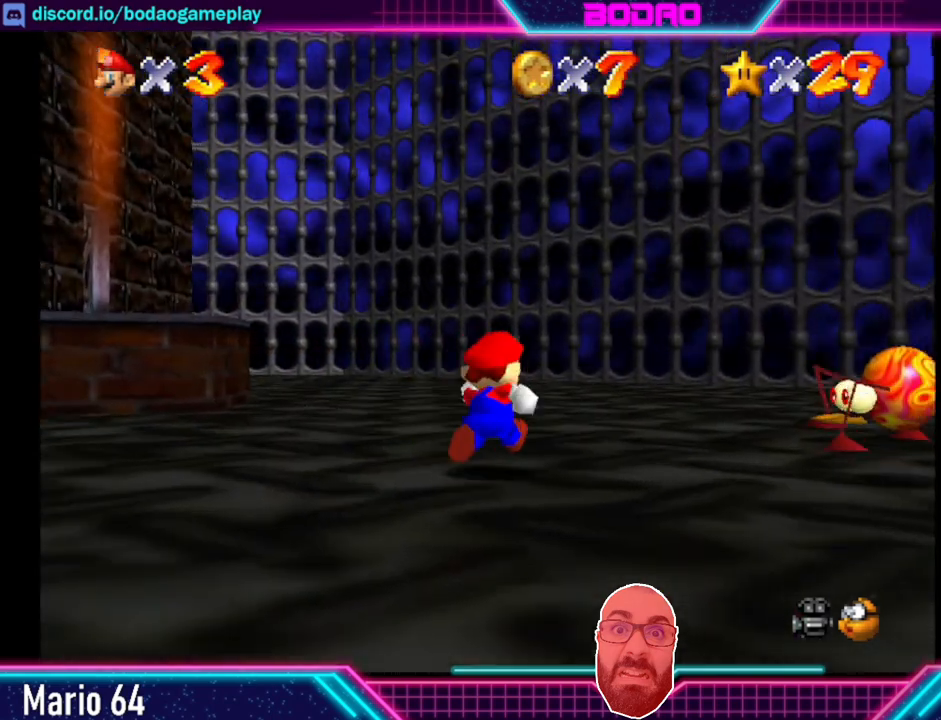
{"dt_ms": 520, "buttons": [], "left_stick": "up-left", "events": [[360, "left_stick", "up-left"]]}
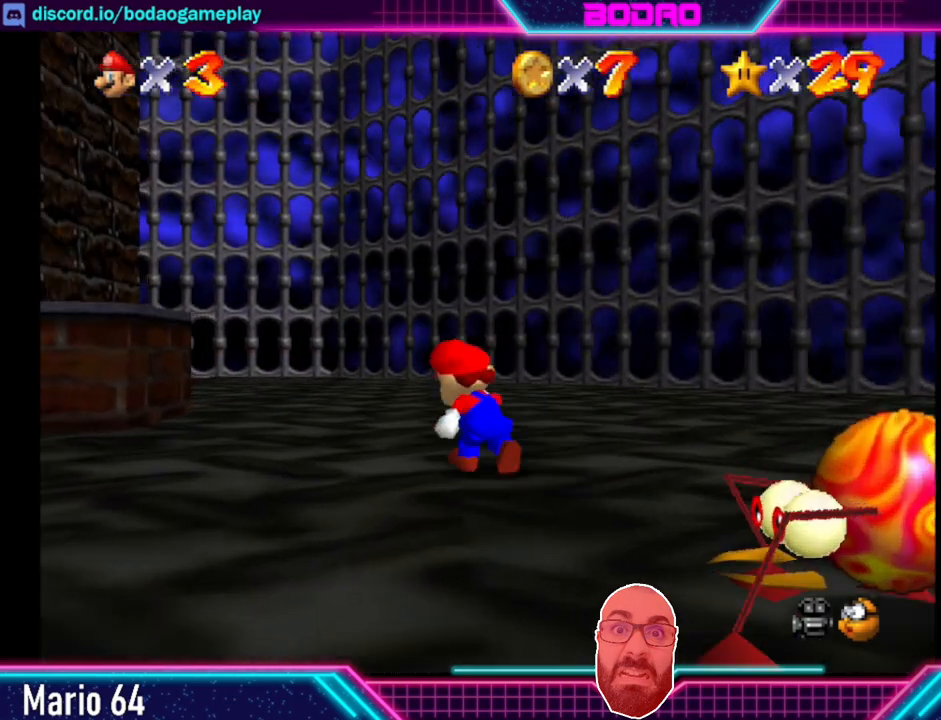
{"dt_ms": 480, "buttons": [], "left_stick": "up", "events": [[120, "left_stick", "up"]]}
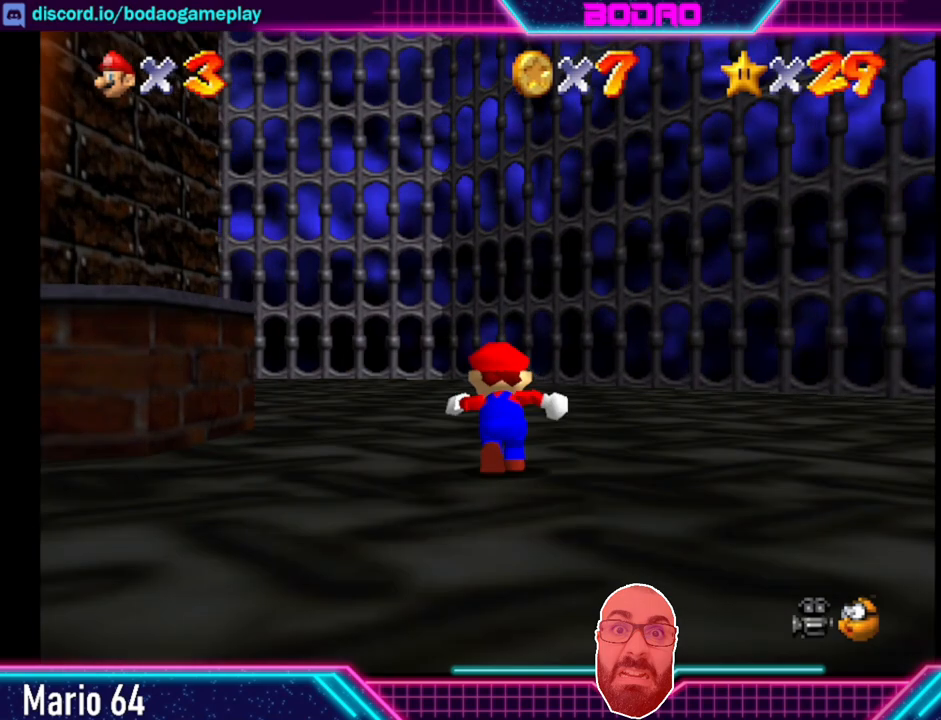
{"dt_ms": 520, "buttons": [], "left_stick": "up", "events": []}
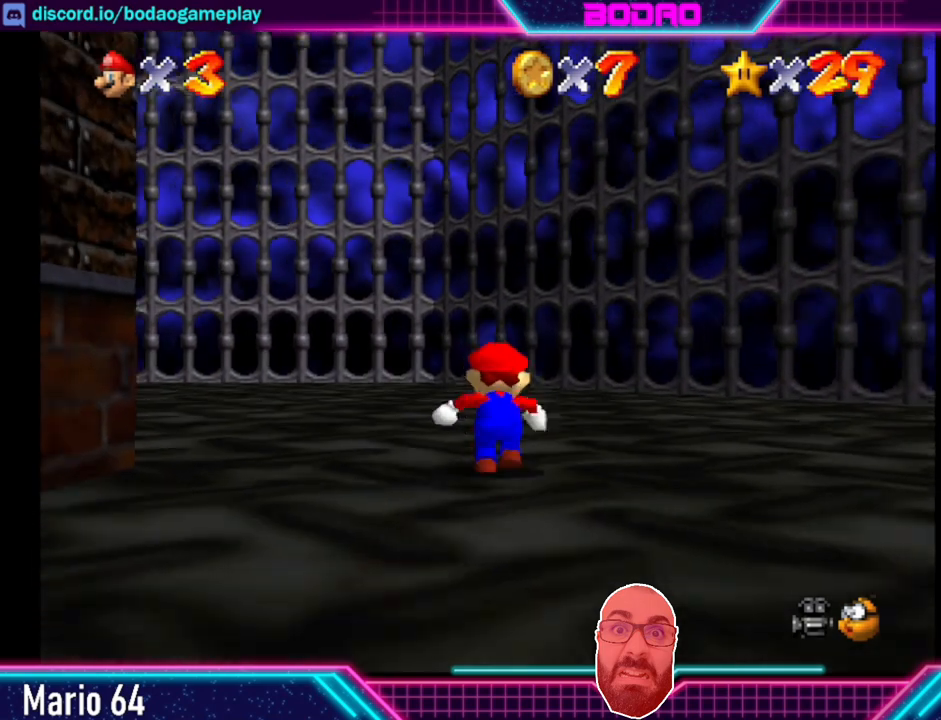
{"dt_ms": 480, "buttons": [], "left_stick": "up-left", "events": [[240, "left_stick", "up-left"]]}
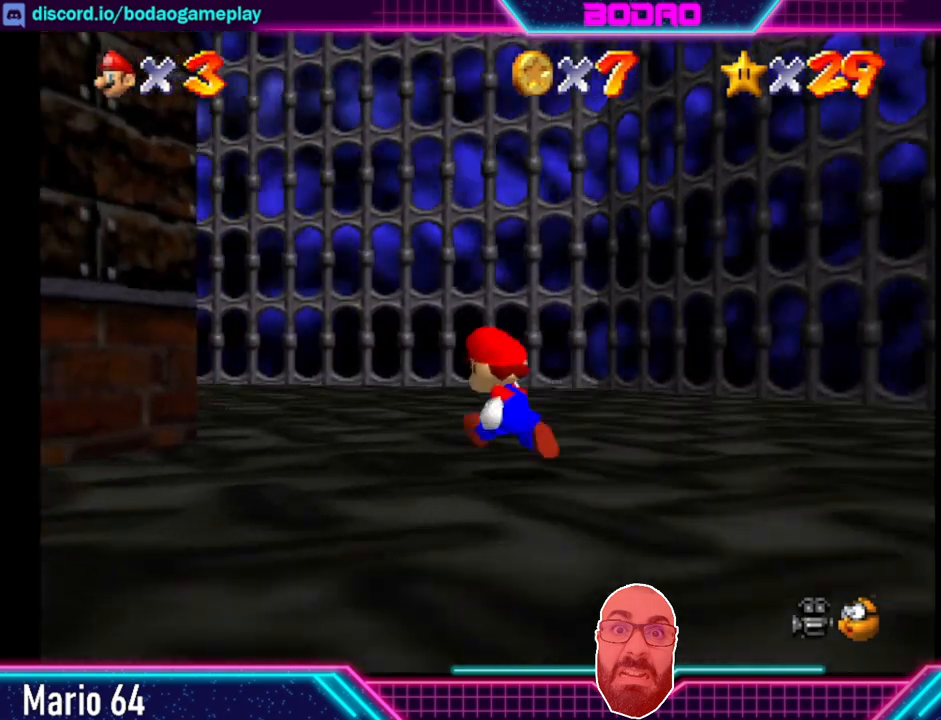
{"dt_ms": 520, "buttons": [], "left_stick": "up", "events": [[280, "left_stick", "up"]]}
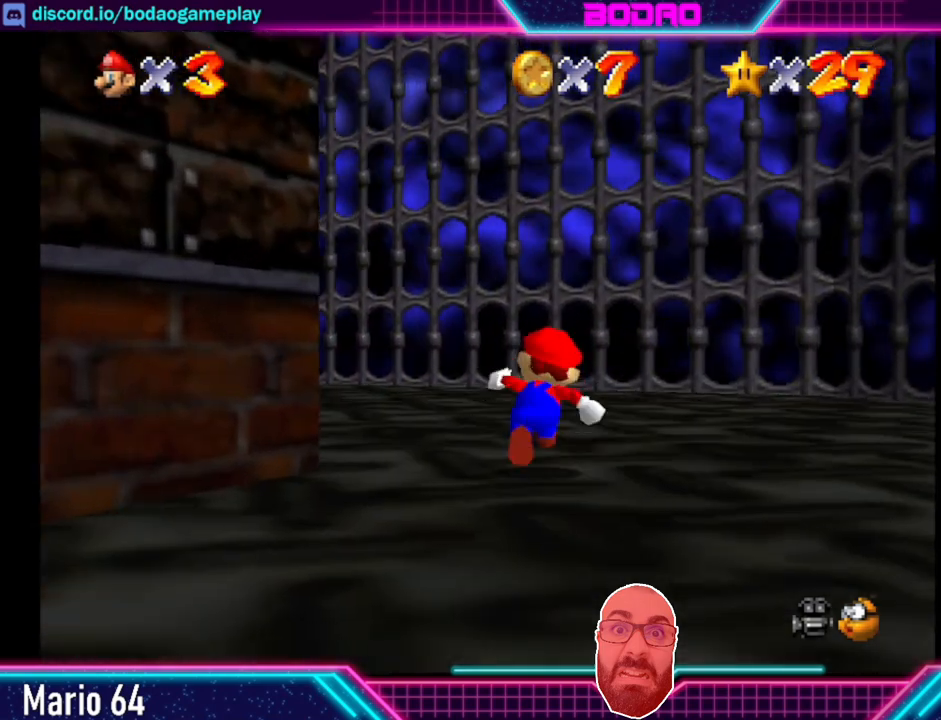
{"dt_ms": 480, "buttons": ["A"], "left_stick": "up-left", "events": [[200, "left_stick", "up-left"], [400, "L2", "down"], [440, "A", "down"], [480, "L2", "up"]]}
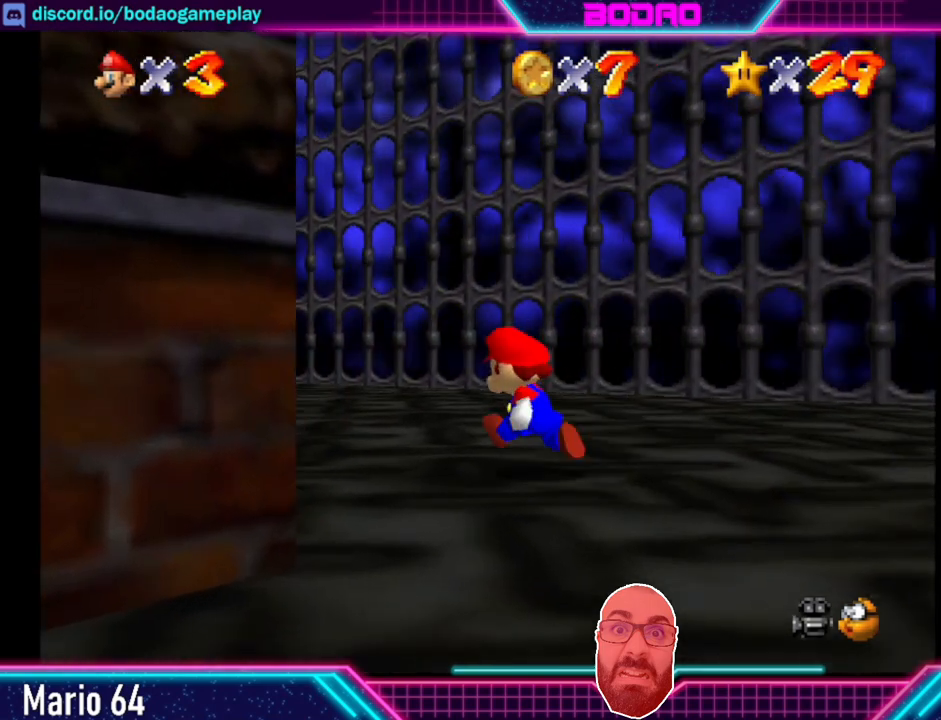
{"dt_ms": 520, "buttons": [], "left_stick": "center", "events": [[80, "A", "up"], [200, "left_stick", "up"], [360, "left_stick", "center"]]}
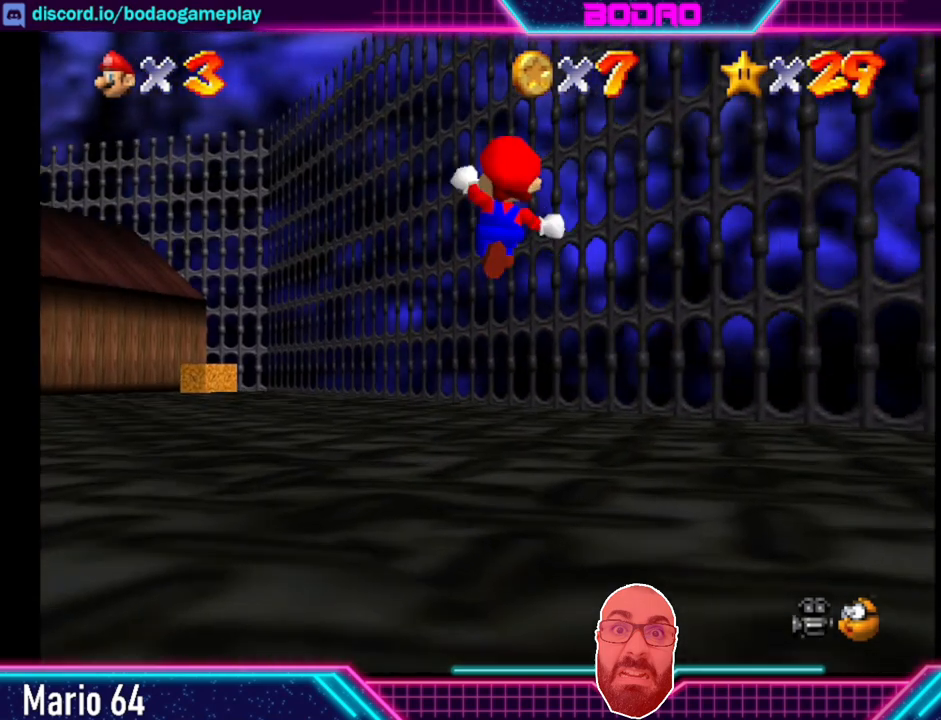
{"dt_ms": 480, "buttons": [], "left_stick": "up-left", "events": [[240, "left_stick", "up-left"]]}
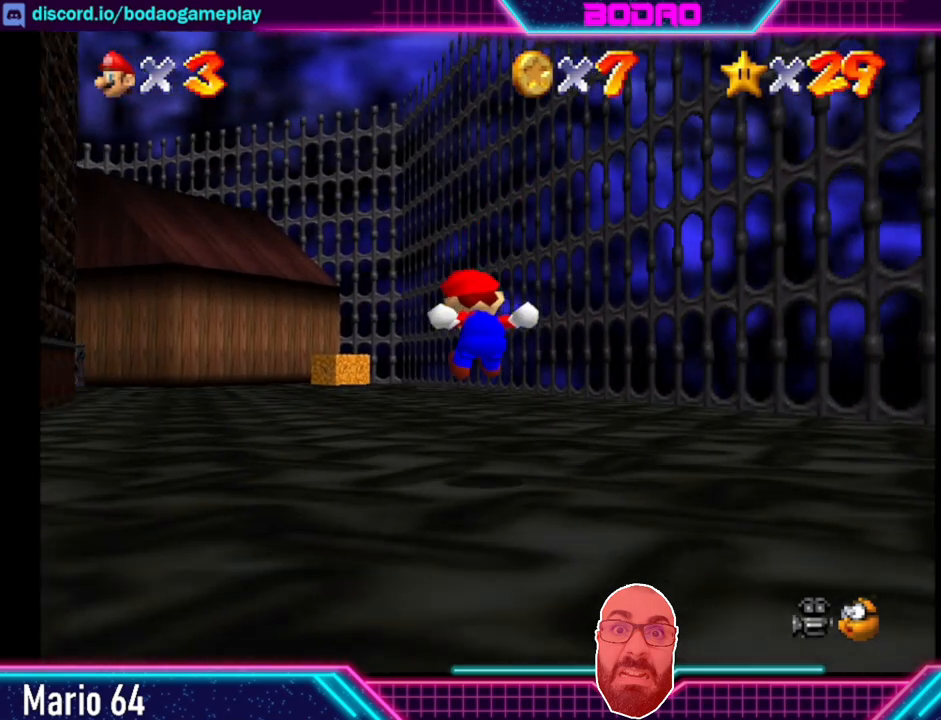
{"dt_ms": 520, "buttons": [], "left_stick": "up-left", "events": []}
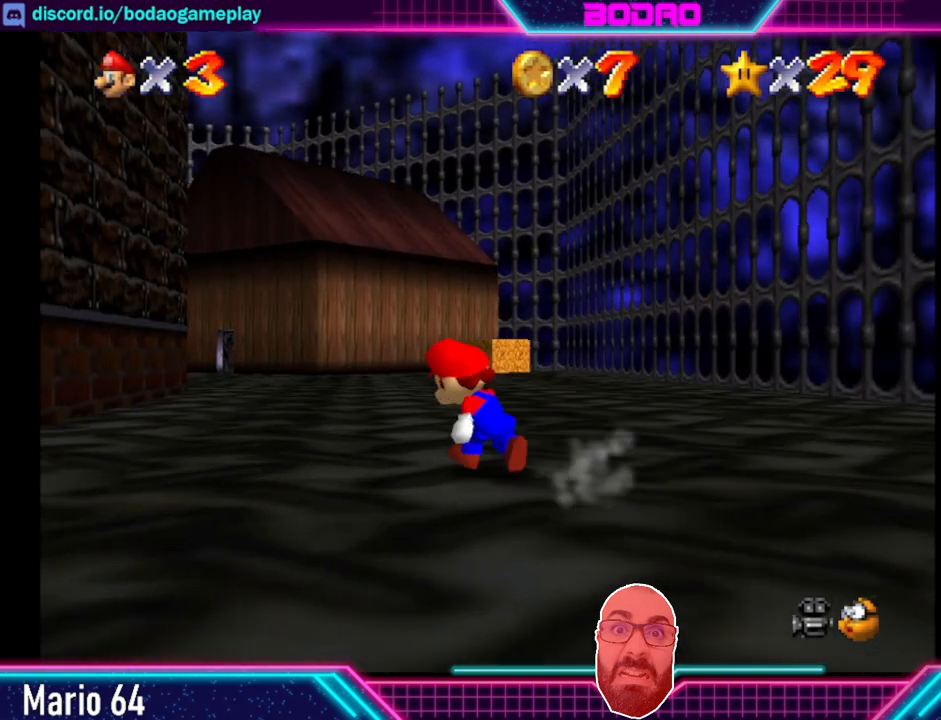
{"dt_ms": 480, "buttons": ["A", "L2"], "left_stick": "up", "events": [[240, "left_stick", "up"], [440, "L2", "down"], [480, "A", "down"]]}
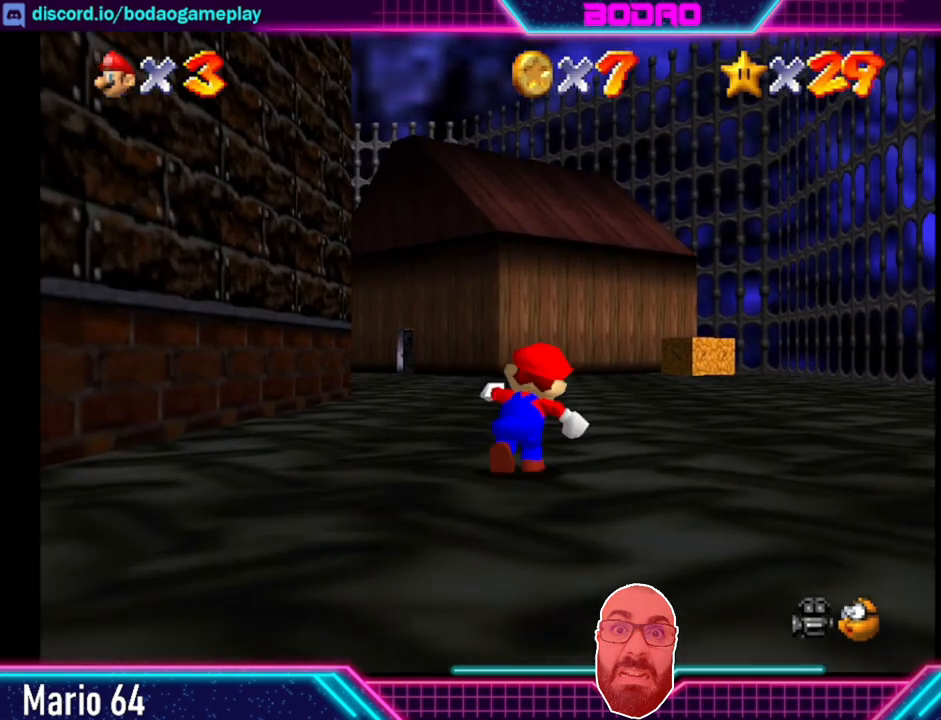
{"dt_ms": 520, "buttons": [], "left_stick": "center", "events": [[80, "A", "up"], [80, "L2", "up"], [320, "left_stick", "center"]]}
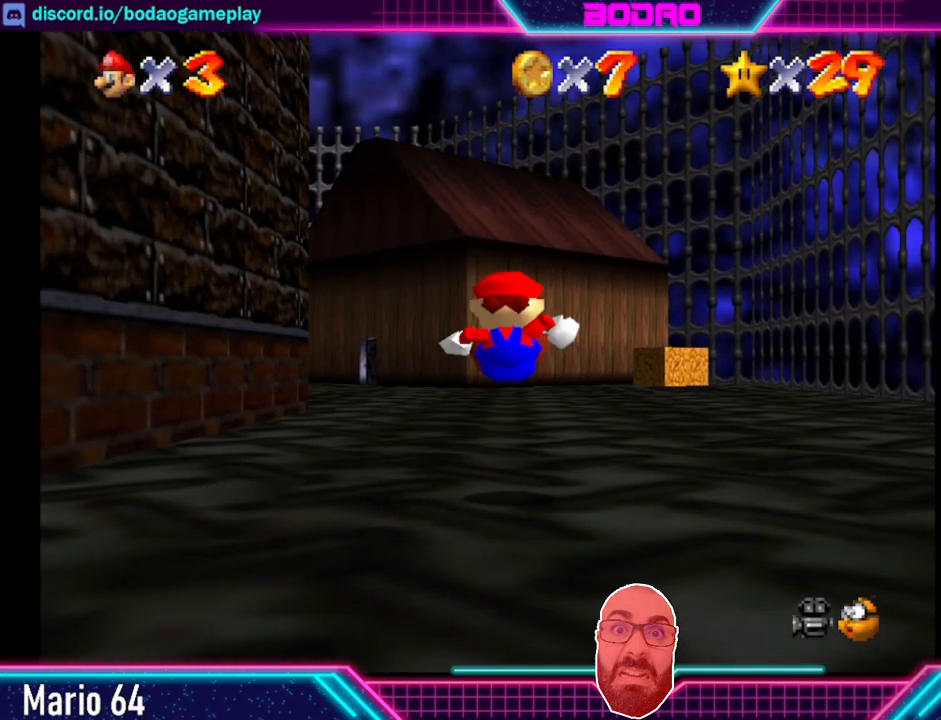
{"dt_ms": 480, "buttons": [], "left_stick": "up", "events": [[200, "left_stick", "up"]]}
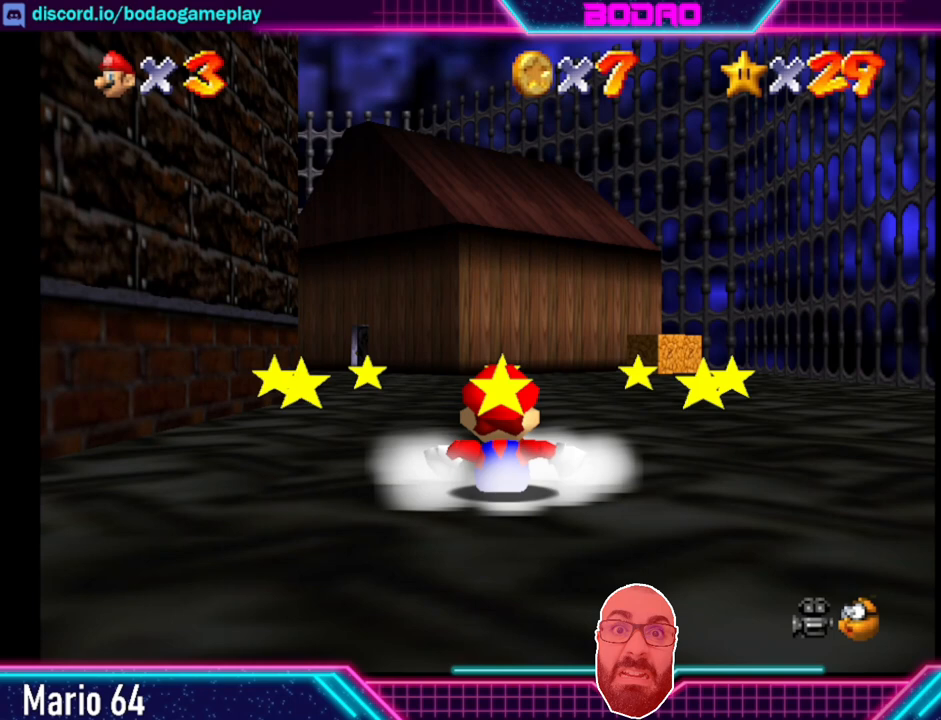
{"dt_ms": 520, "buttons": [], "left_stick": "up", "events": []}
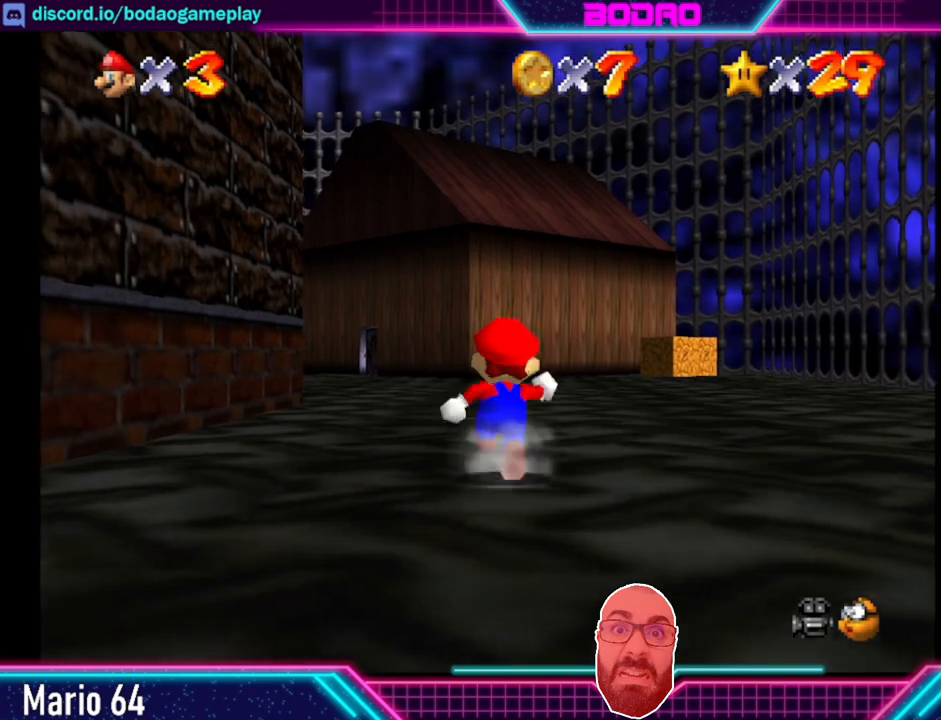
{"dt_ms": 480, "buttons": [], "left_stick": "up", "events": []}
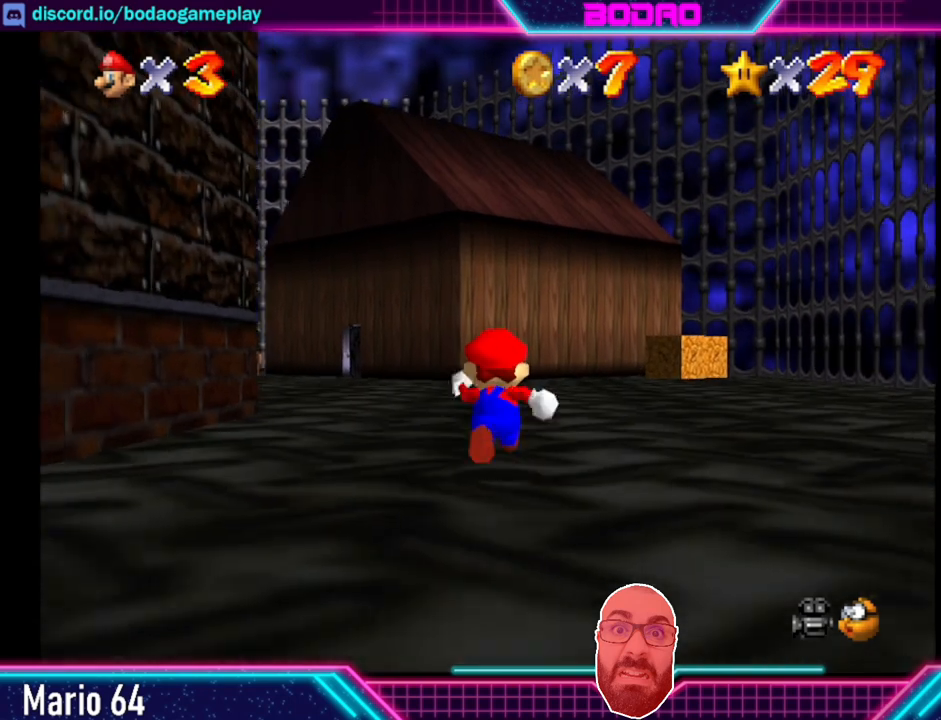
{"dt_ms": 520, "buttons": [], "left_stick": "up", "events": []}
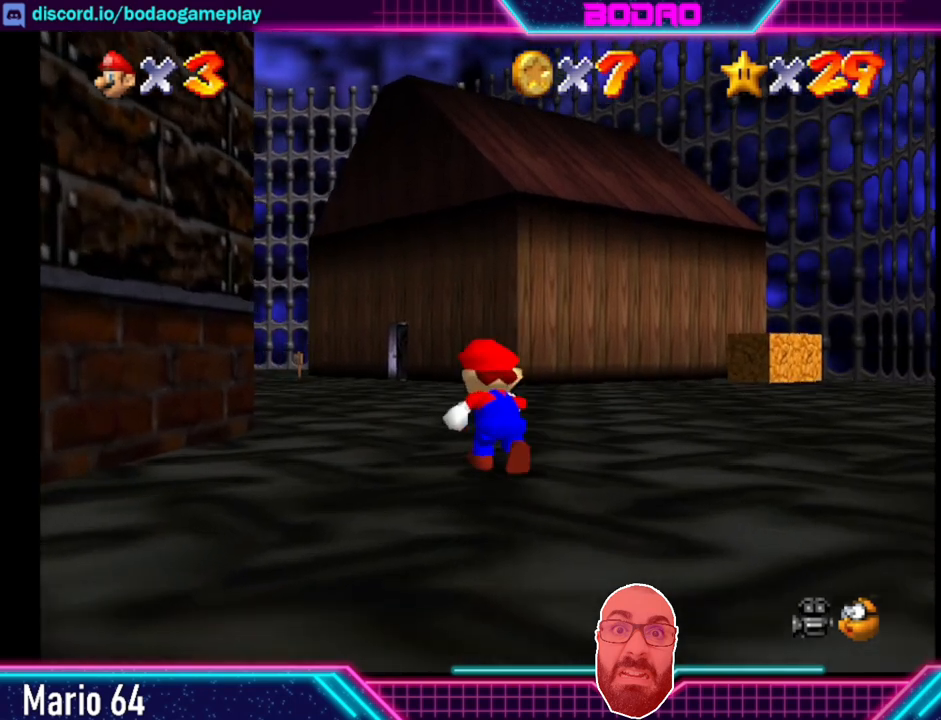
{"dt_ms": 480, "buttons": [], "left_stick": "up", "events": []}
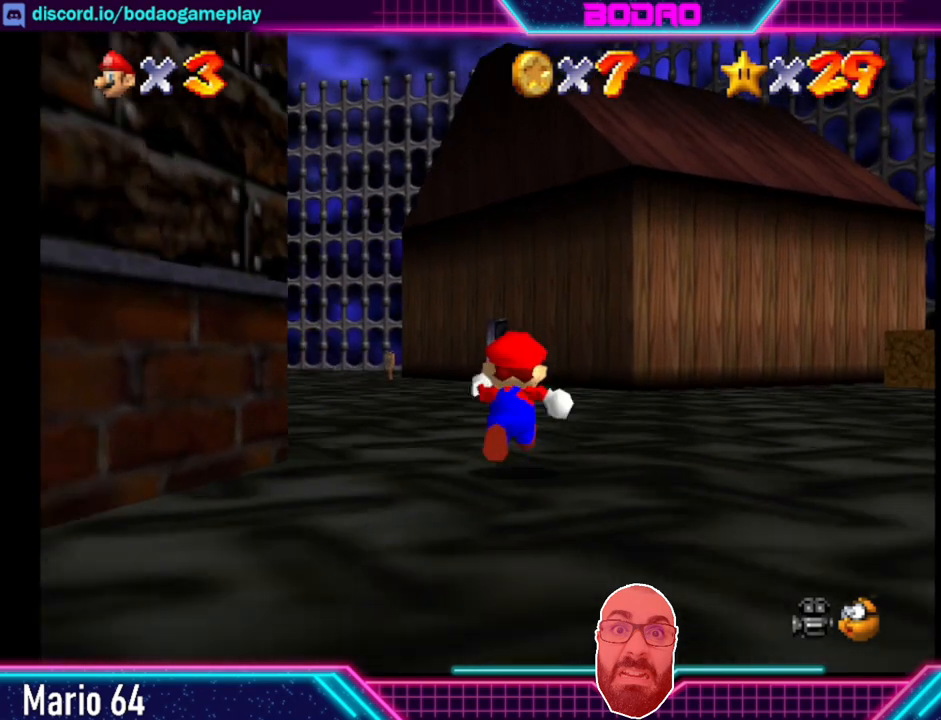
{"dt_ms": 520, "buttons": [], "left_stick": "up-left", "events": [[360, "left_stick", "up-left"]]}
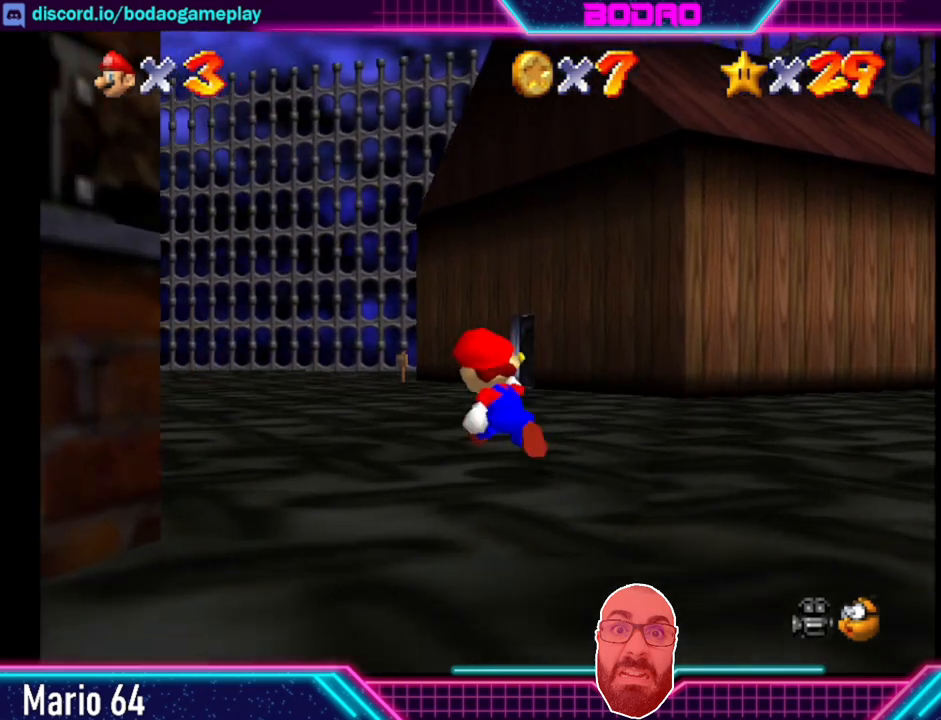
{"dt_ms": 480, "buttons": [], "left_stick": "up-left", "events": []}
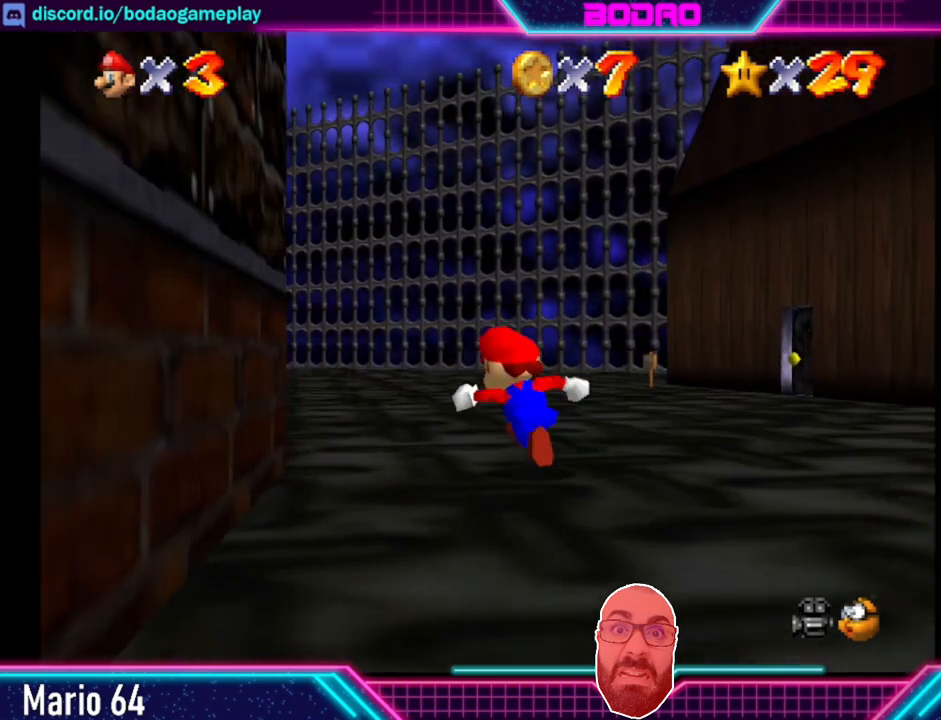
{"dt_ms": 520, "buttons": [], "left_stick": "up", "events": [[40, "left_stick", "up"]]}
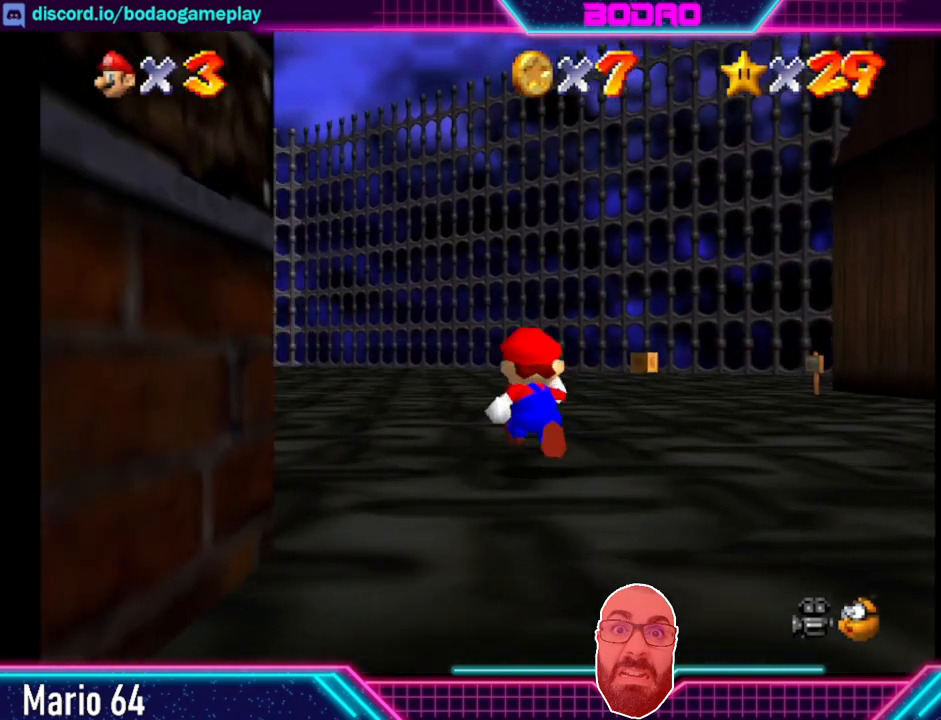
{"dt_ms": 480, "buttons": [], "left_stick": "up-left", "events": [[160, "left_stick", "up-left"]]}